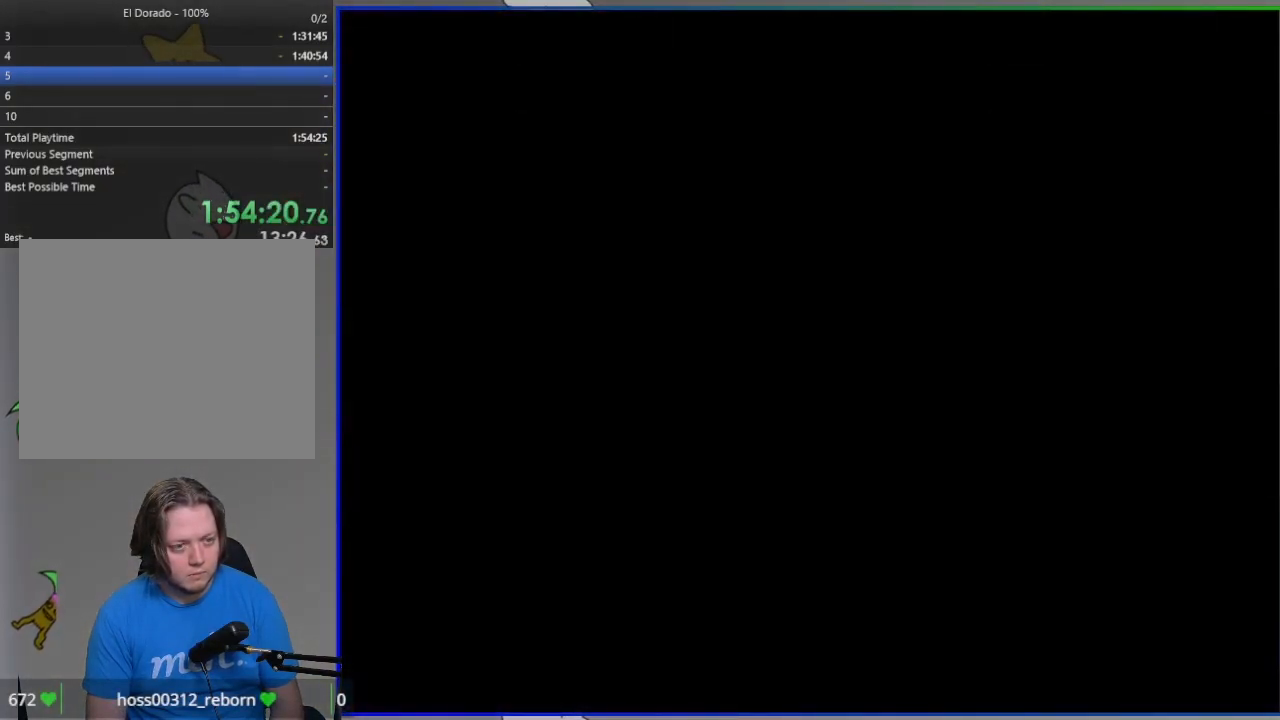
Gameplay with a controller (PlayStation layout); each line is a JSON object with the inputs held at the frame after it. "events" lists button and stick changes between this image and that frame as [ms after this image, input, new state], when the widget could be followed in between. Not read: left_stick right_stick.
{"buttons": ["SQUARE"], "events": [[183, "SQUARE", "down"]]}
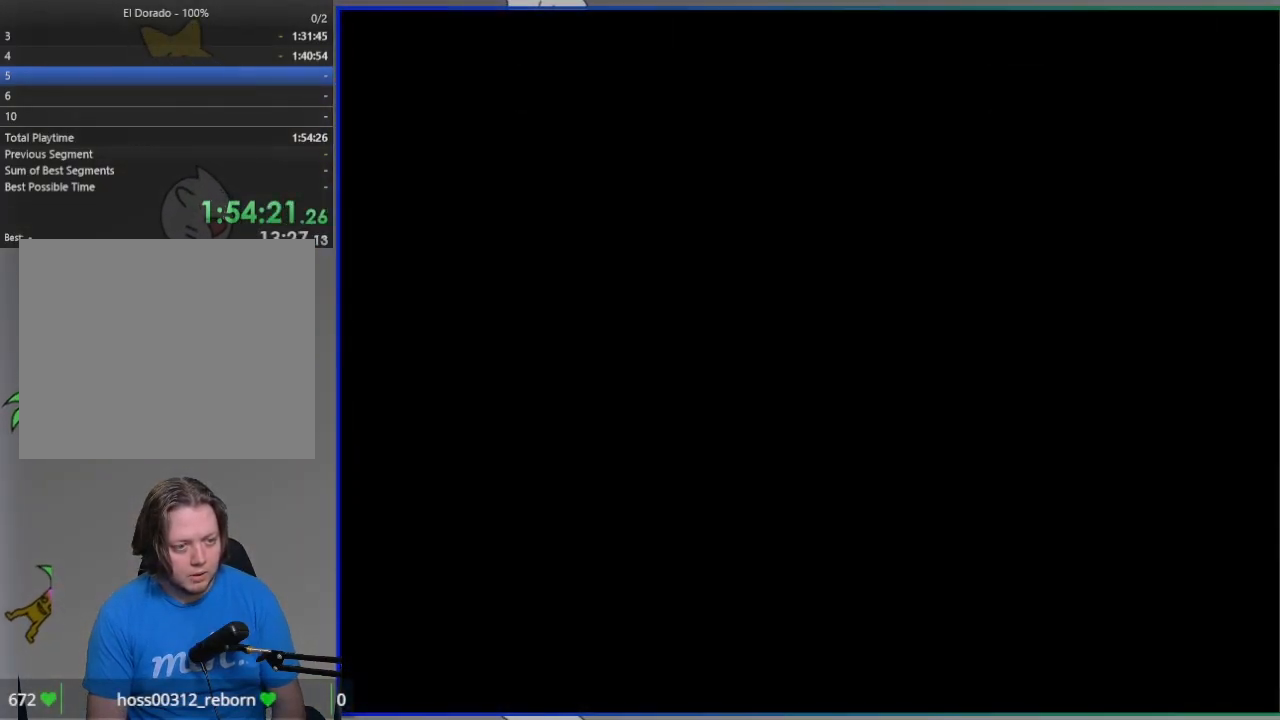
{"buttons": ["SQUARE"], "events": []}
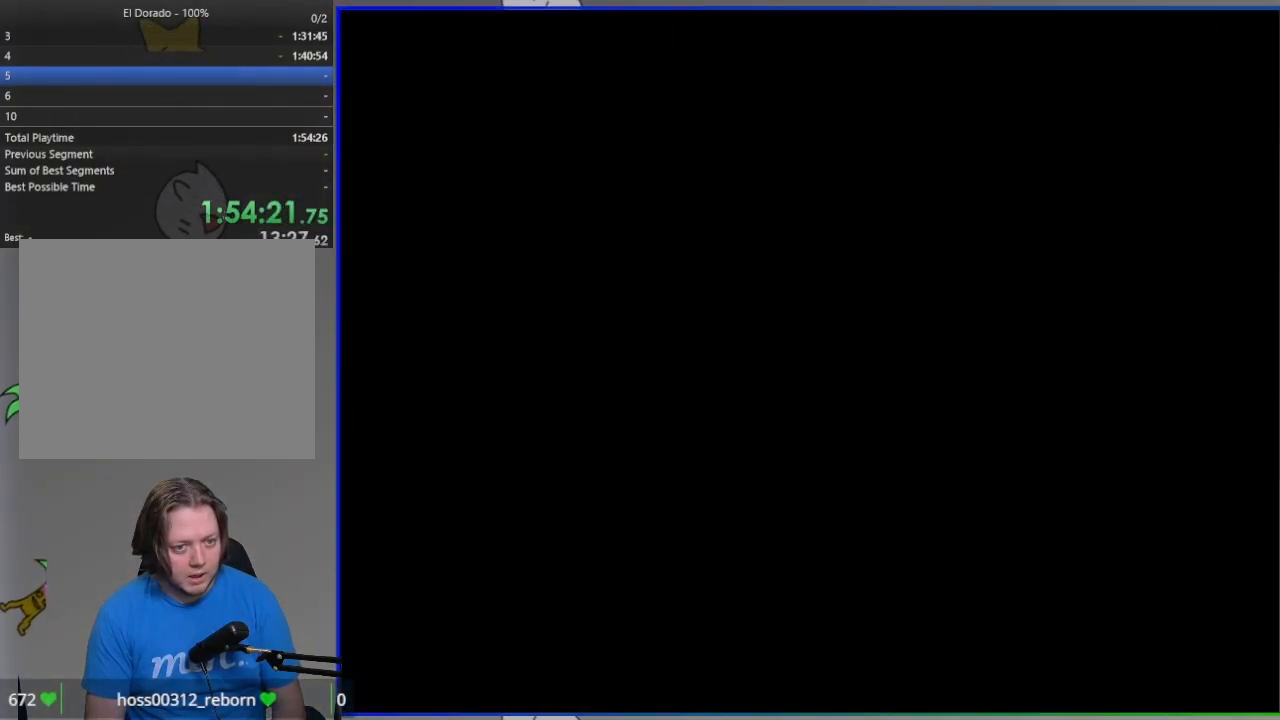
{"buttons": ["SQUARE"], "events": []}
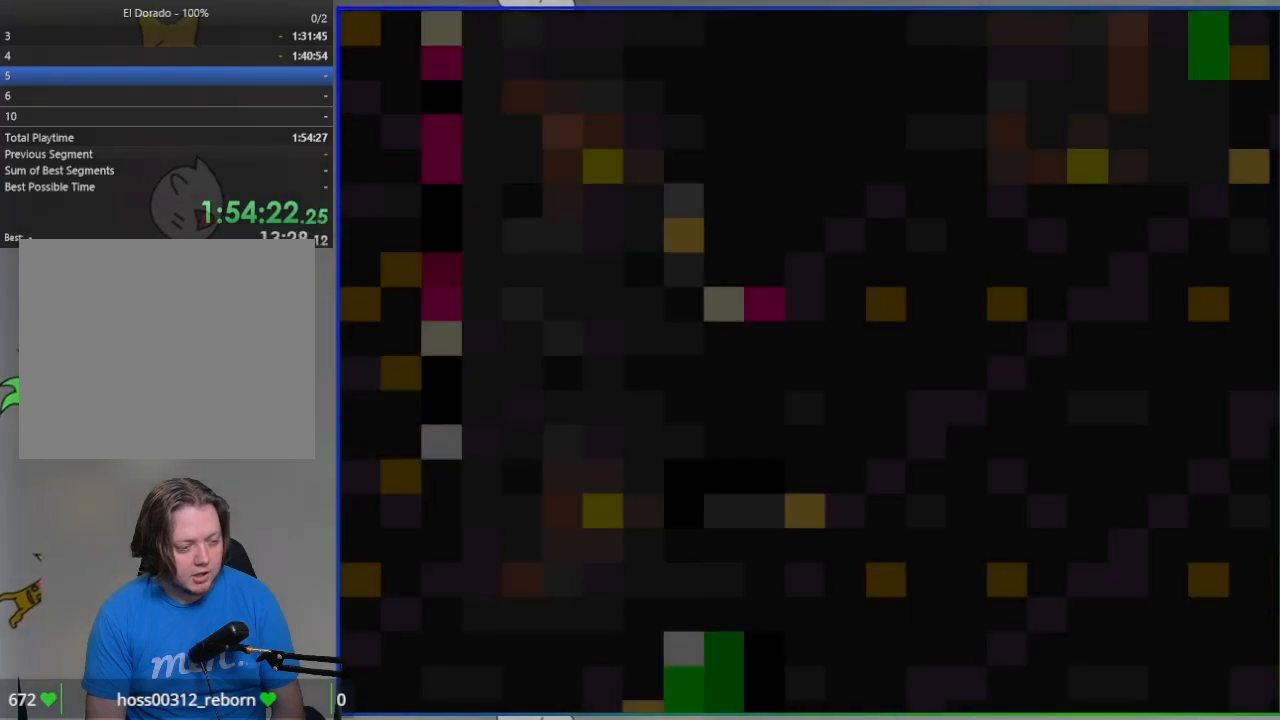
{"buttons": ["SQUARE", "DPAD_LEFT"], "events": [[317, "DPAD_LEFT", "down"]]}
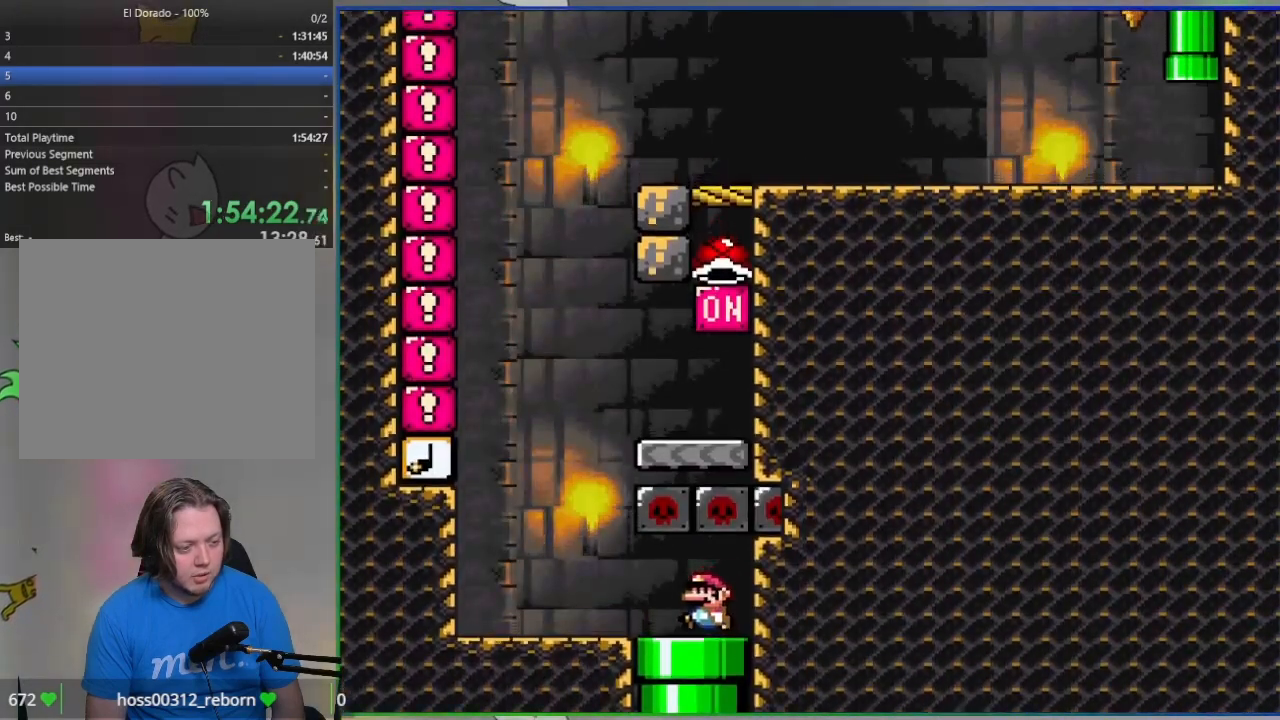
{"buttons": ["CROSS", "SQUARE", "DPAD_RIGHT"], "events": [[300, "DPAD_LEFT", "up"], [317, "CROSS", "down"], [333, "DPAD_RIGHT", "down"]]}
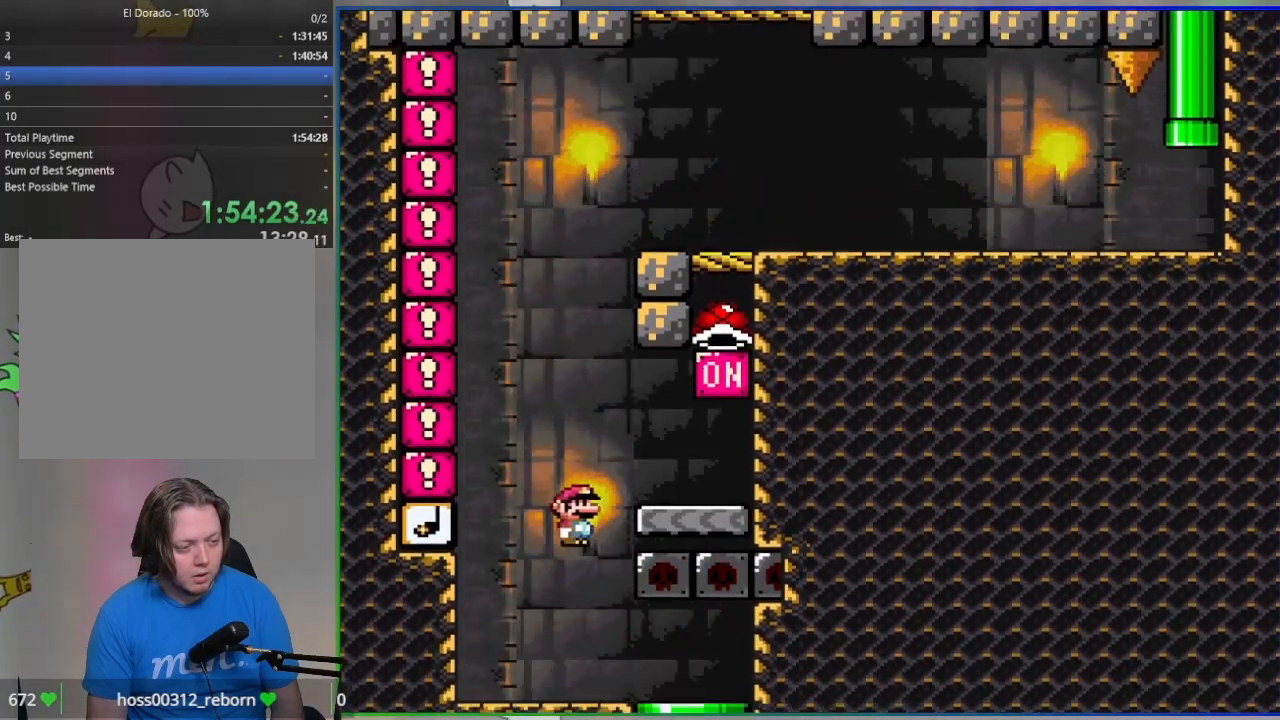
{"buttons": ["SQUARE", "R1", "DPAD_LEFT"], "events": [[150, "CROSS", "up"], [383, "R1", "down"], [417, "DPAD_RIGHT", "up"], [467, "DPAD_LEFT", "down"]]}
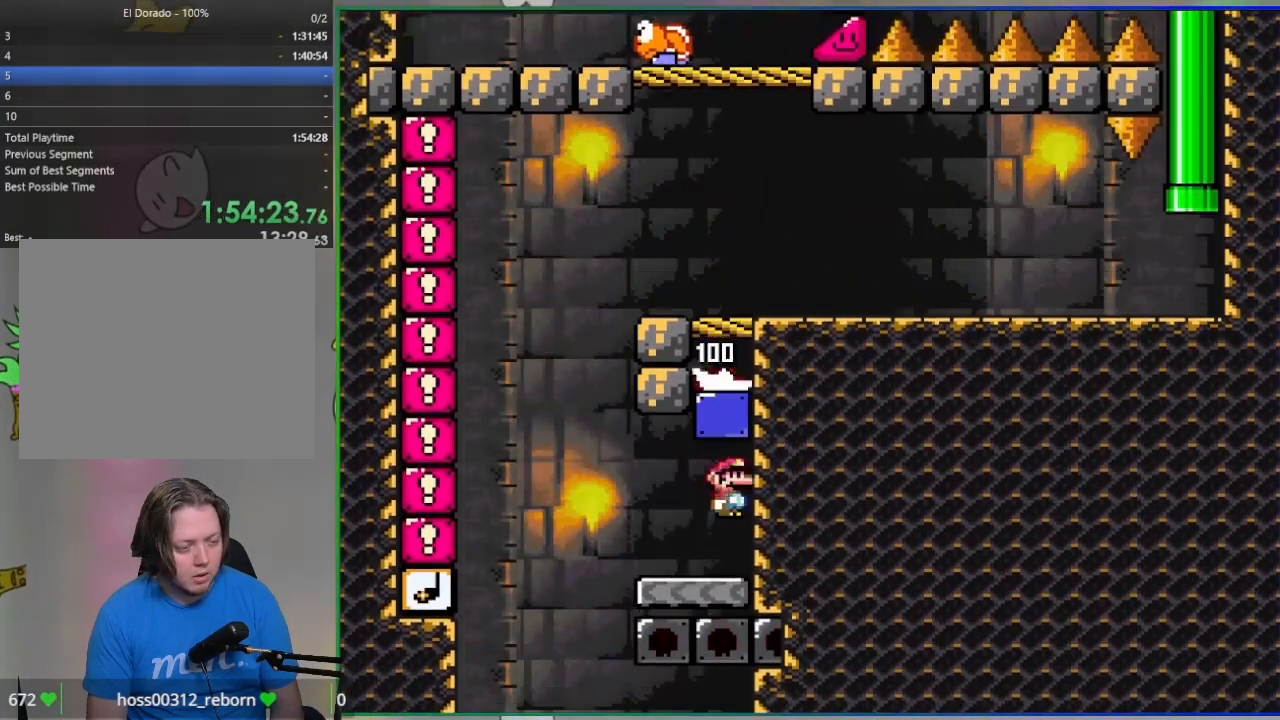
{"buttons": ["SQUARE", "DPAD_LEFT"], "events": [[17, "R1", "up"], [250, "CROSS", "down"], [483, "CROSS", "up"]]}
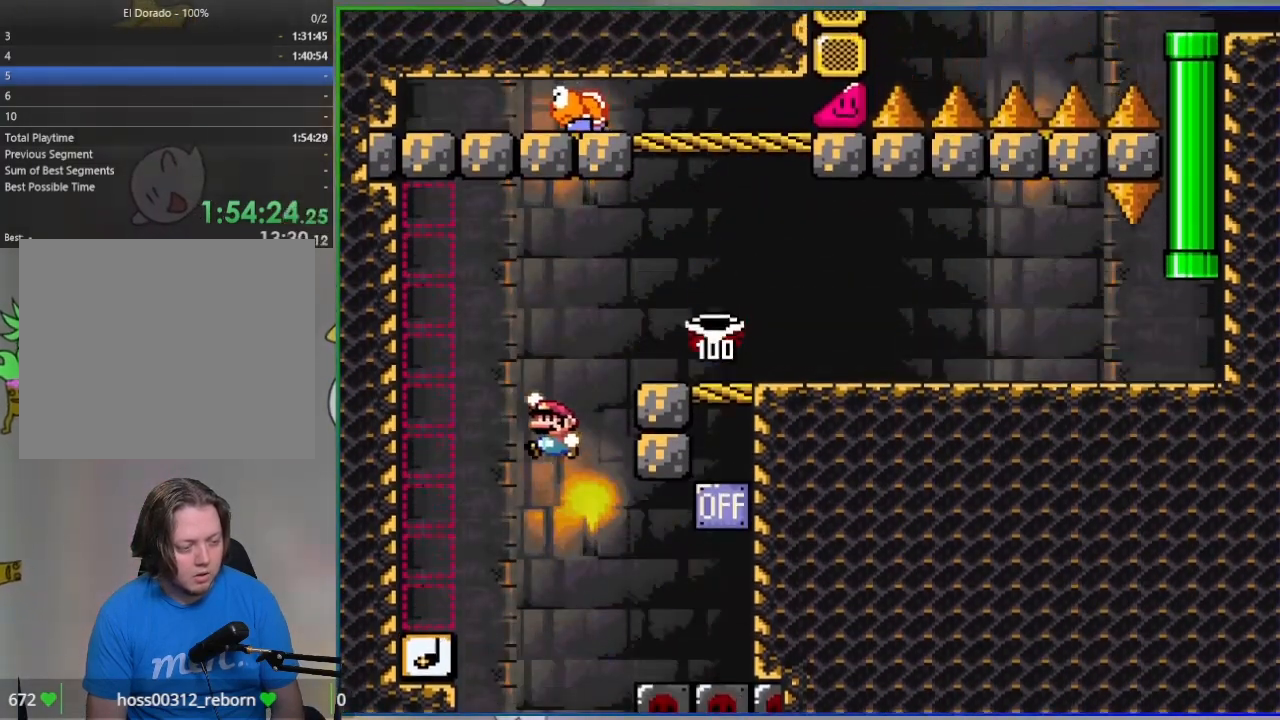
{"buttons": ["CROSS", "SQUARE", "DPAD_RIGHT"], "events": [[233, "DPAD_LEFT", "up"], [283, "DPAD_RIGHT", "down"], [417, "CROSS", "down"]]}
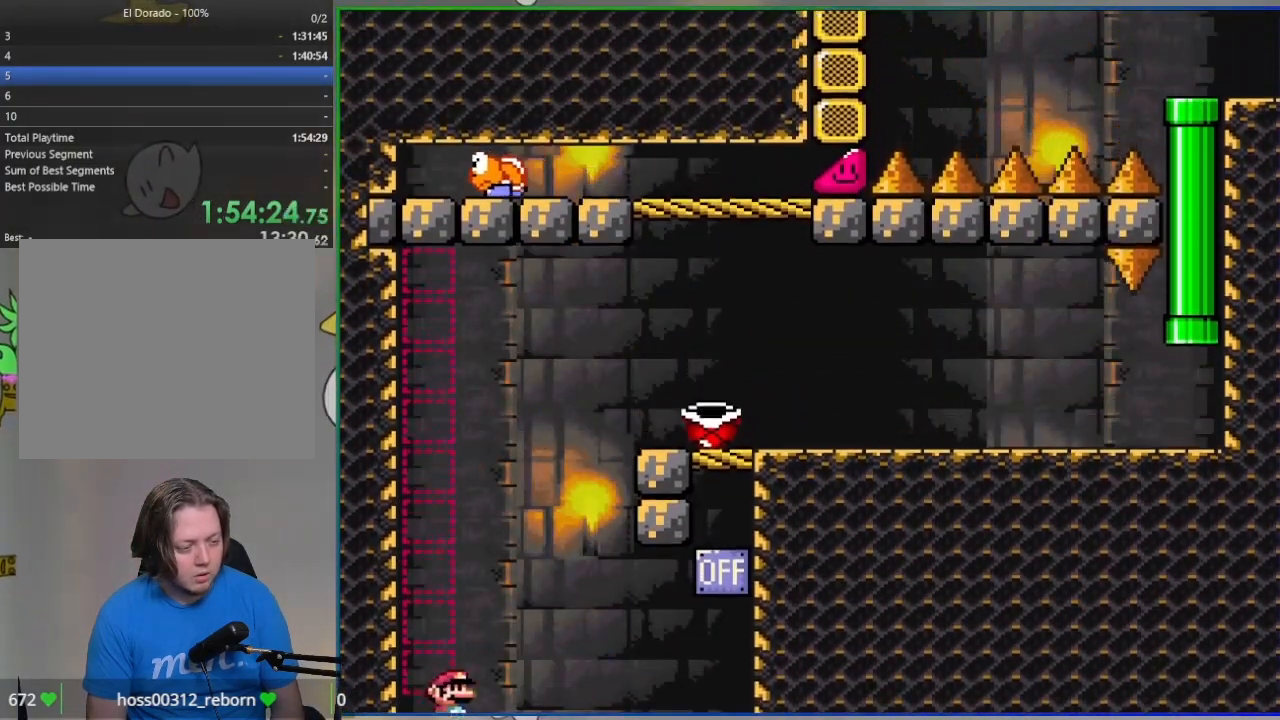
{"buttons": ["SQUARE", "DPAD_RIGHT"], "events": [[283, "CROSS", "up"]]}
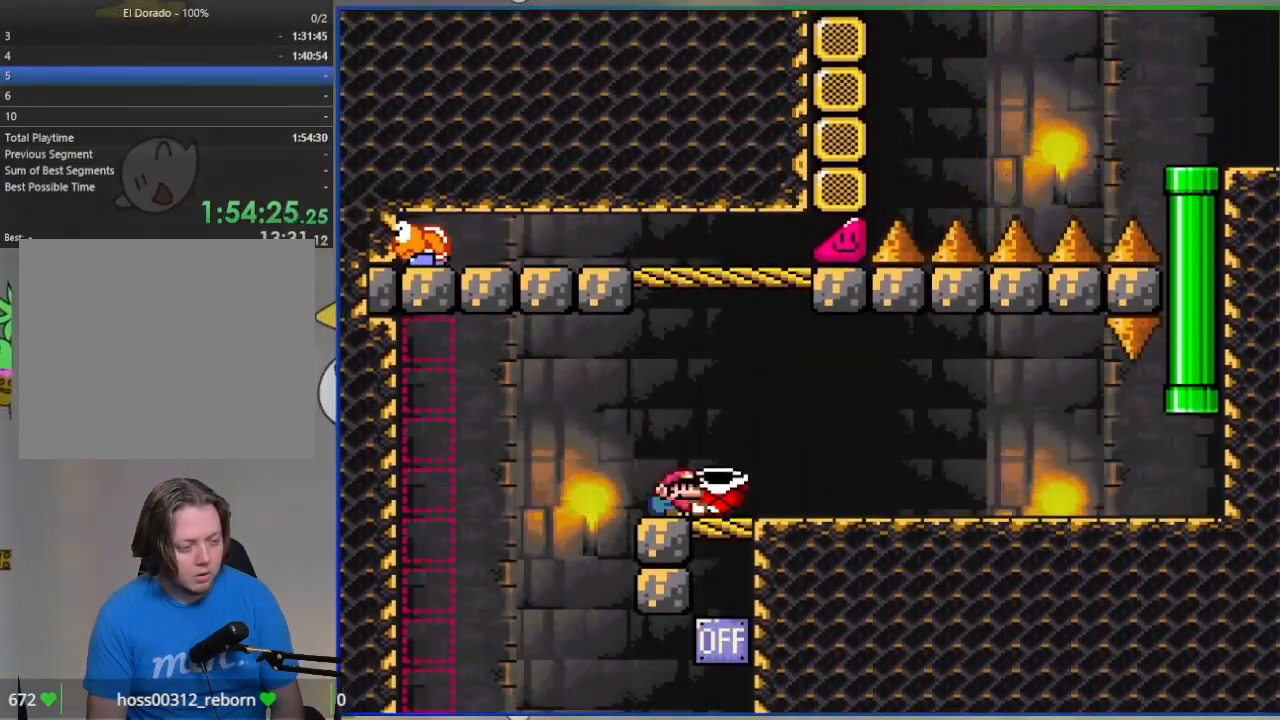
{"buttons": ["SQUARE", "DPAD_RIGHT"], "events": [[50, "DPAD_RIGHT", "up"], [50, "DPAD_UP", "down"], [83, "SQUARE", "up"], [150, "SQUARE", "down"], [233, "DPAD_RIGHT", "down"], [250, "DPAD_UP", "up"]]}
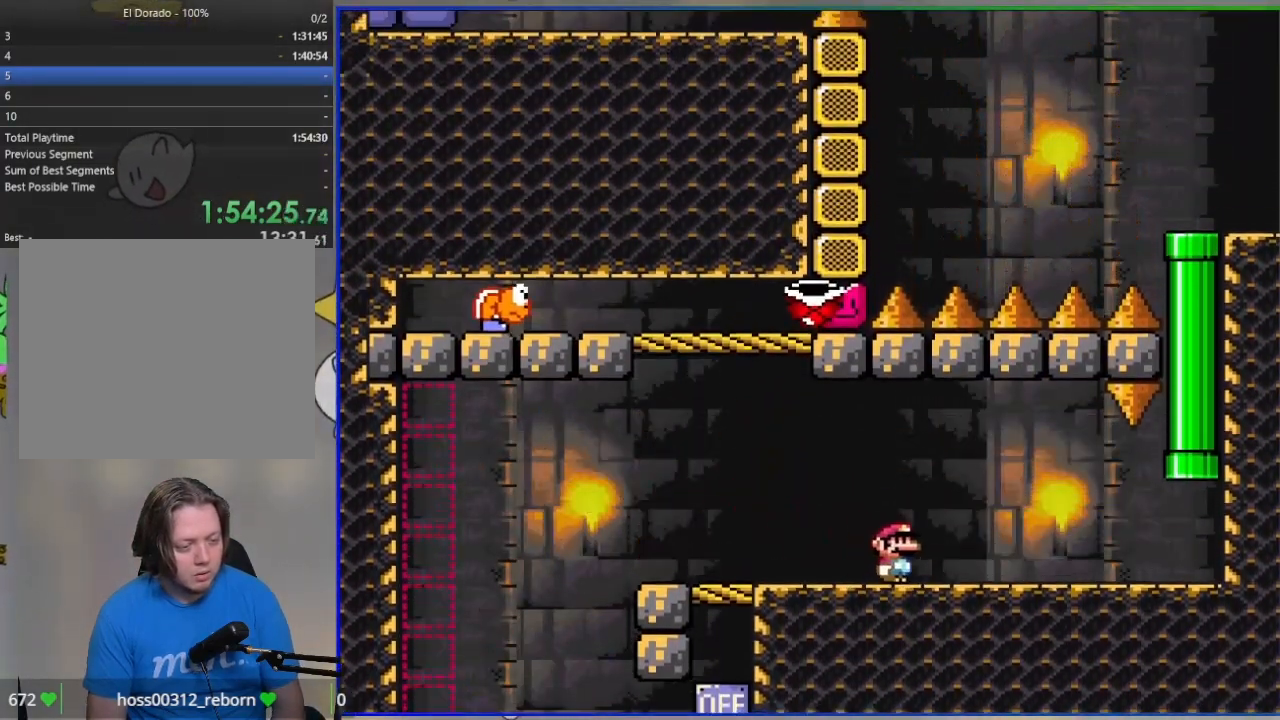
{"buttons": ["CROSS", "SQUARE", "DPAD_RIGHT"], "events": [[500, "CROSS", "down"]]}
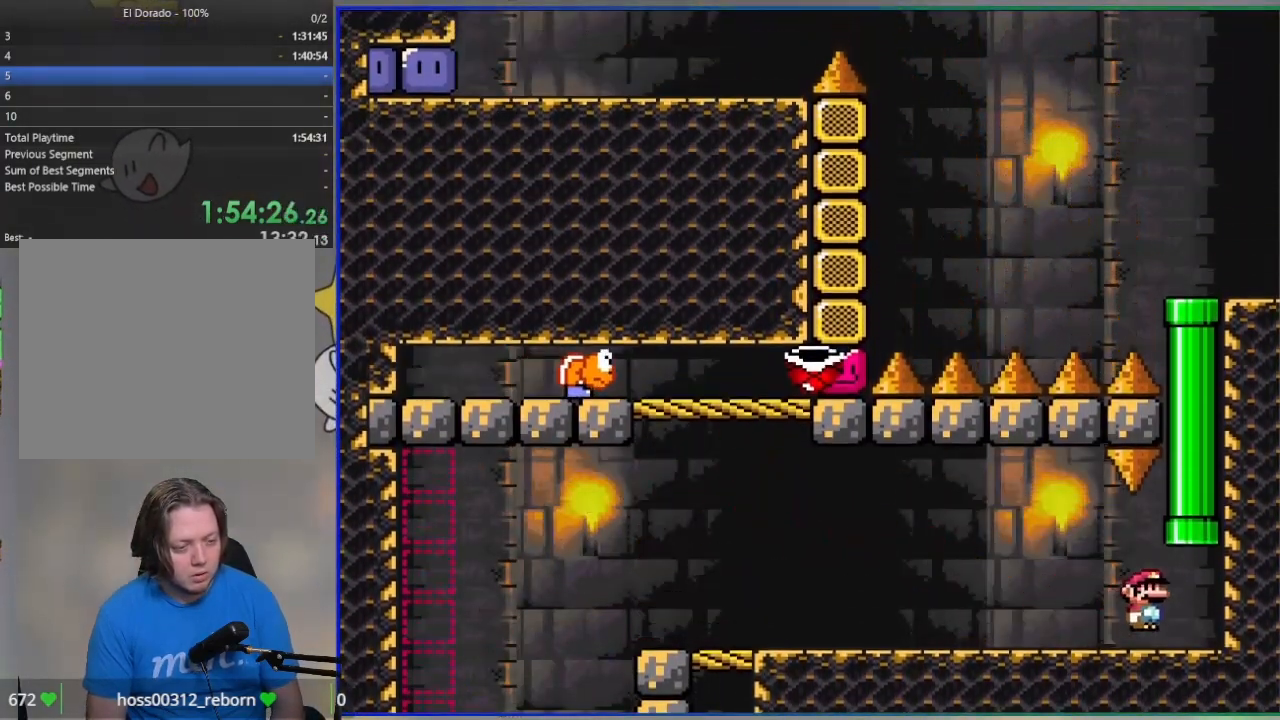
{"buttons": ["SQUARE"], "events": [[67, "DPAD_UP", "down"], [83, "DPAD_RIGHT", "up"], [400, "CROSS", "up"], [400, "DPAD_UP", "up"]]}
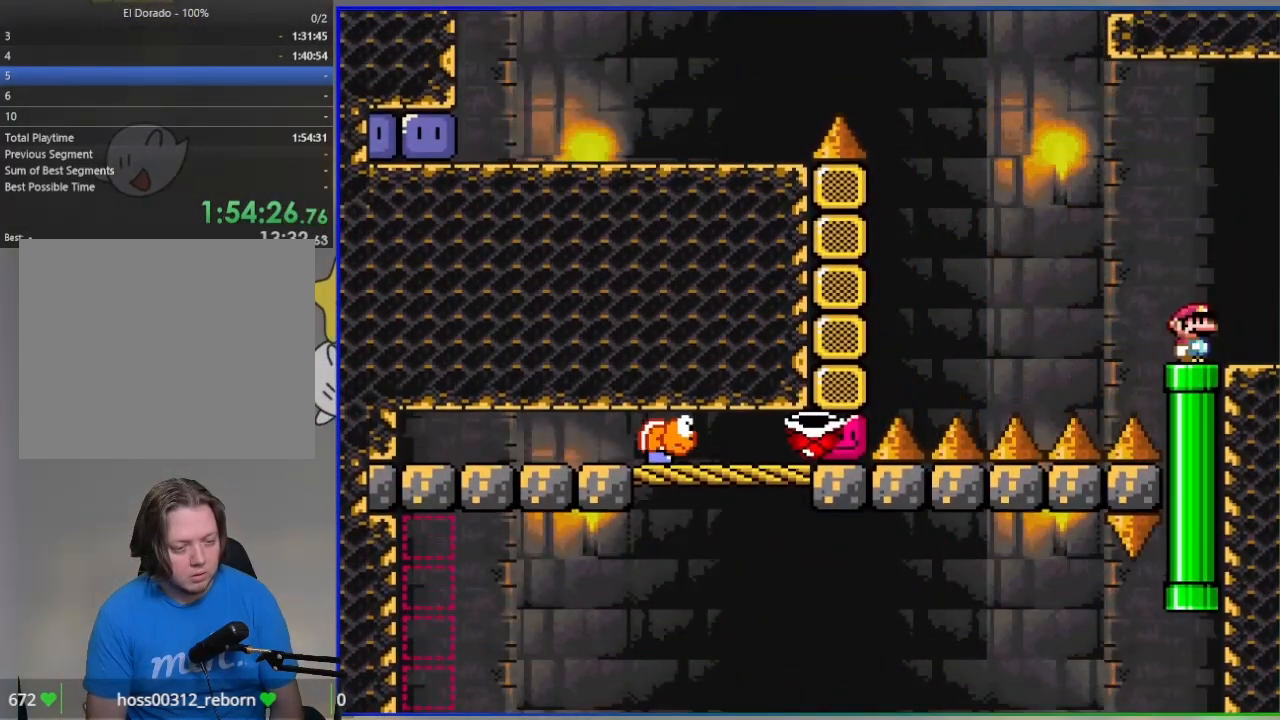
{"buttons": ["SQUARE"], "events": []}
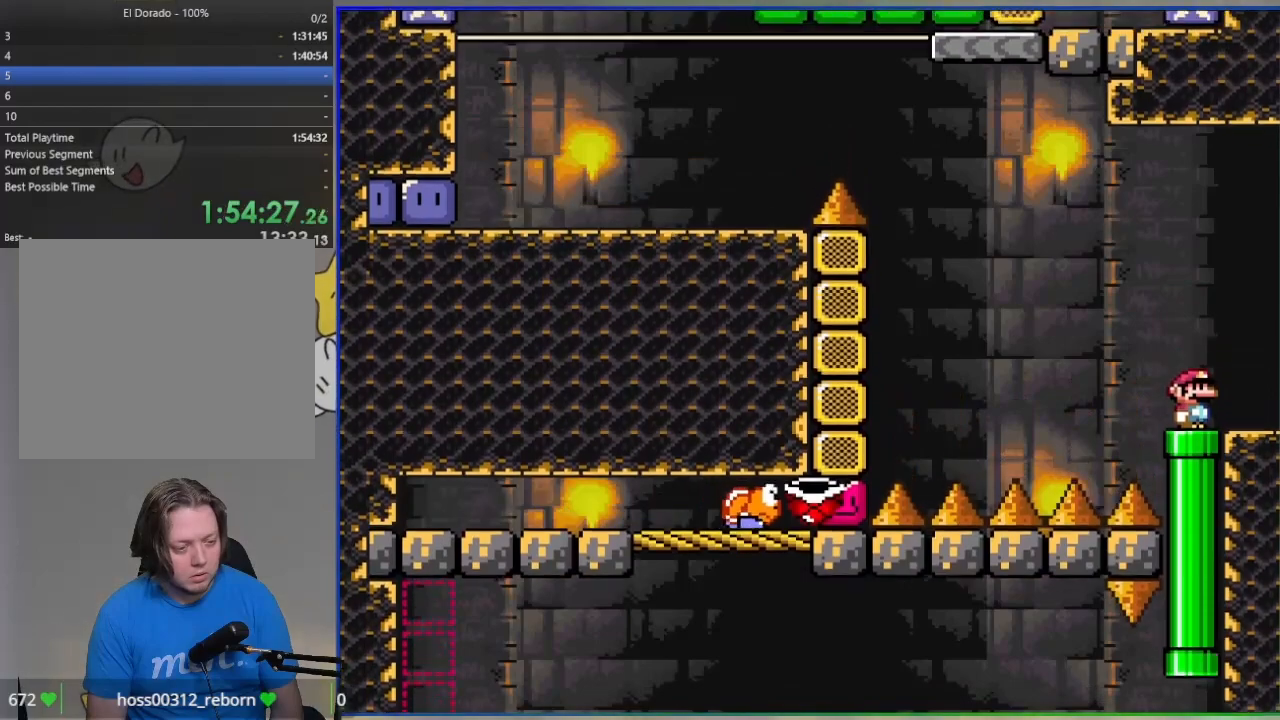
{"buttons": ["CROSS", "SQUARE", "DPAD_LEFT"], "events": [[350, "DPAD_LEFT", "down"], [400, "CROSS", "down"]]}
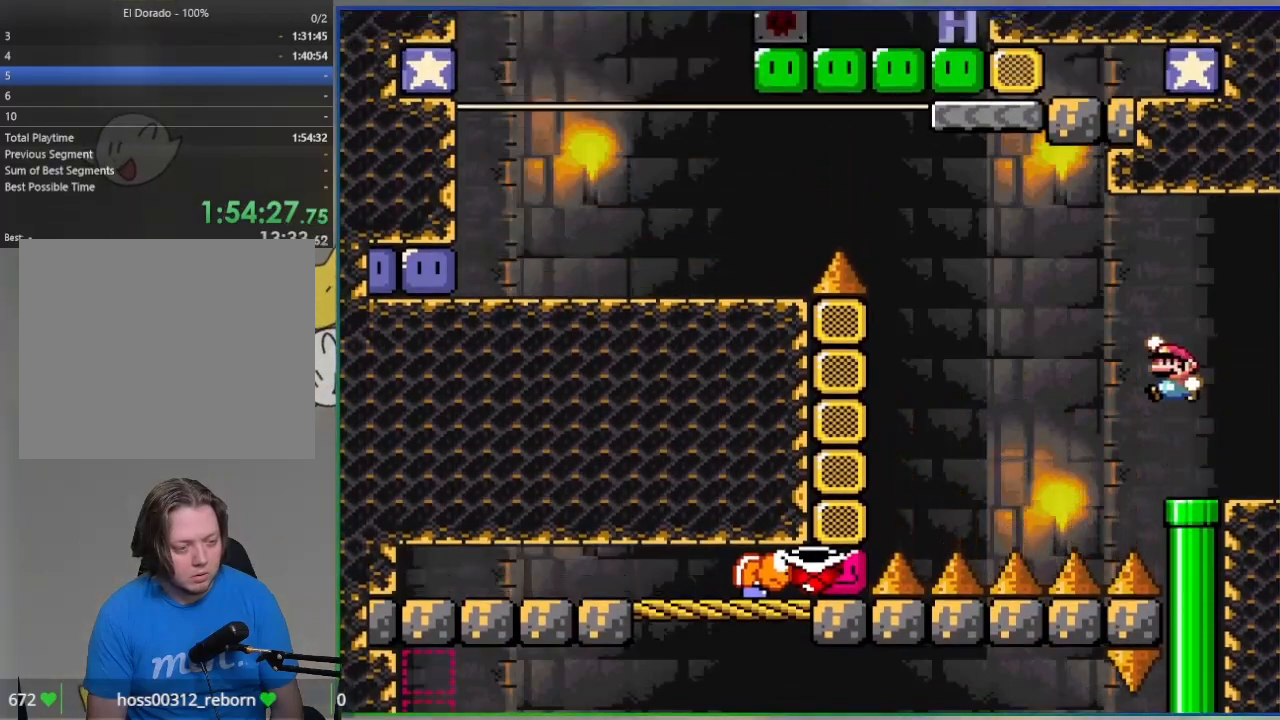
{"buttons": ["CROSS", "SQUARE", "DPAD_LEFT"], "events": [[33, "CROSS", "up"], [250, "CROSS", "down"]]}
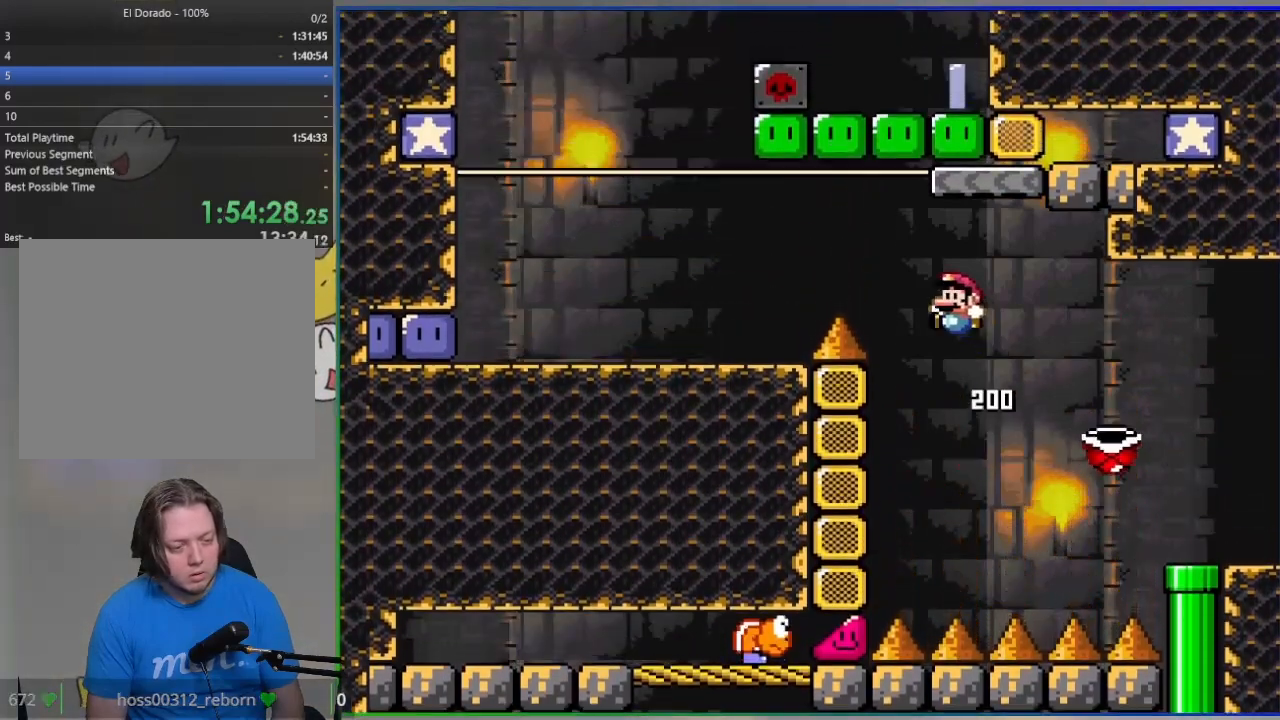
{"buttons": ["SQUARE", "DPAD_LEFT"], "events": [[250, "CROSS", "up"]]}
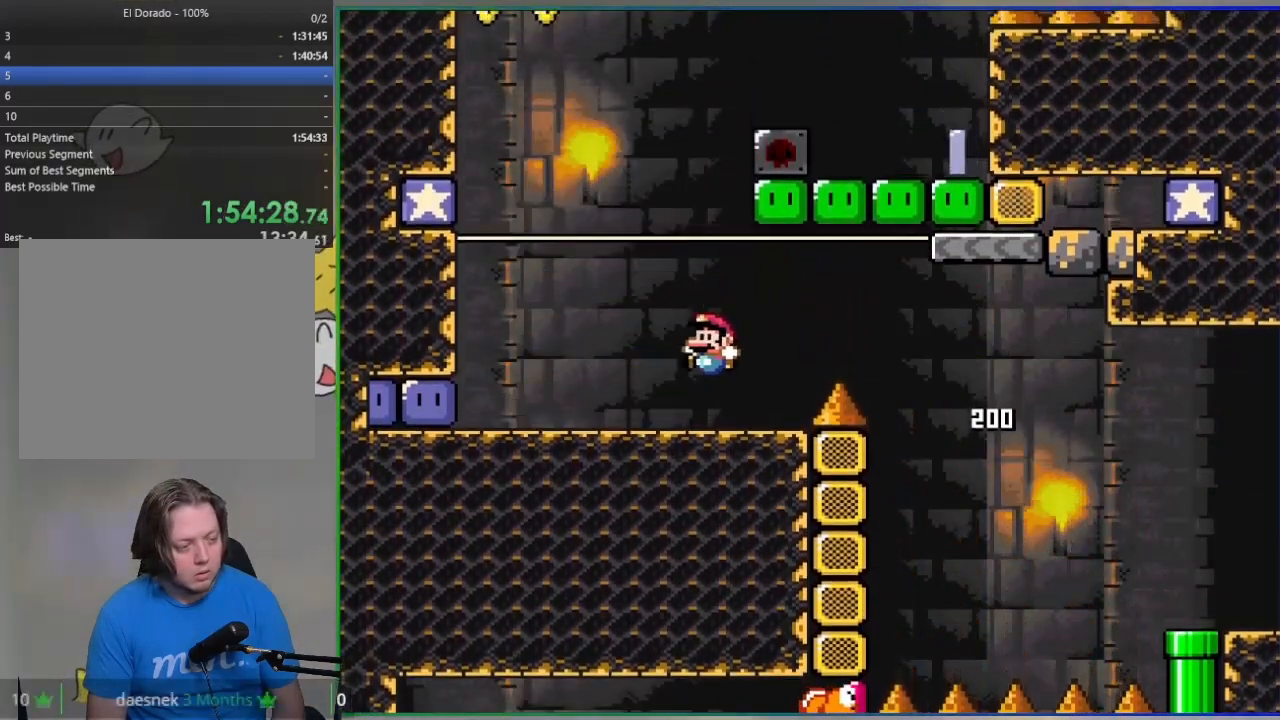
{"buttons": ["DPAD_LEFT"], "events": [[383, "SQUARE", "up"]]}
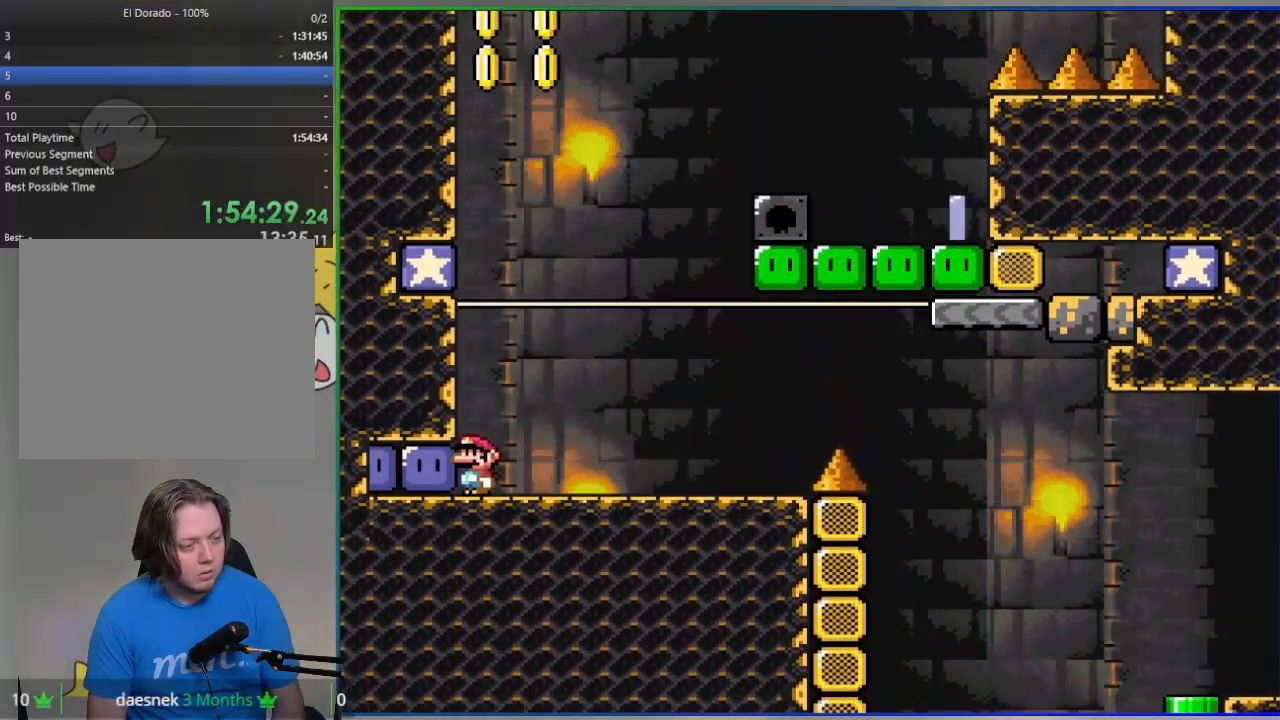
{"buttons": ["CROSS", "SQUARE", "DPAD_RIGHT"], "events": [[50, "SQUARE", "down"], [100, "DPAD_LEFT", "up"], [150, "DPAD_RIGHT", "down"], [183, "CROSS", "down"]]}
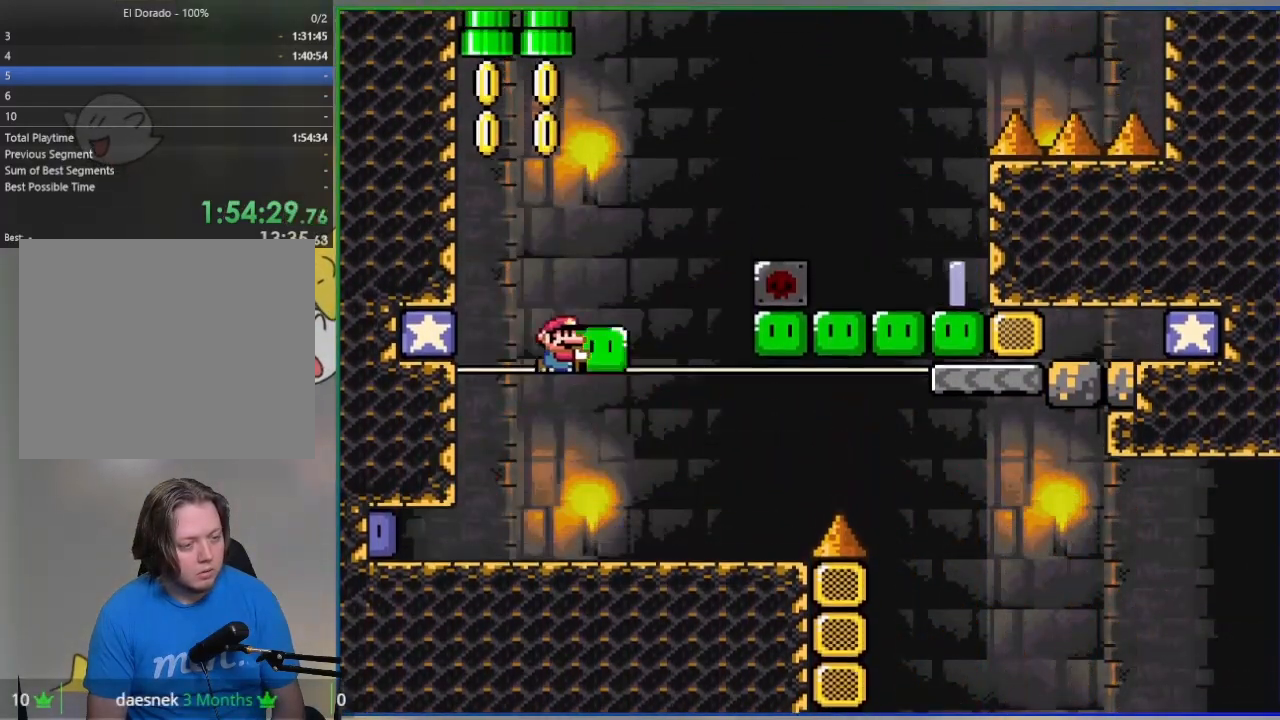
{"buttons": ["SQUARE"], "events": [[17, "CROSS", "up"], [33, "SQUARE", "up"], [83, "DPAD_RIGHT", "up"], [117, "SQUARE", "down"], [150, "DPAD_LEFT", "down"], [383, "DPAD_LEFT", "up"]]}
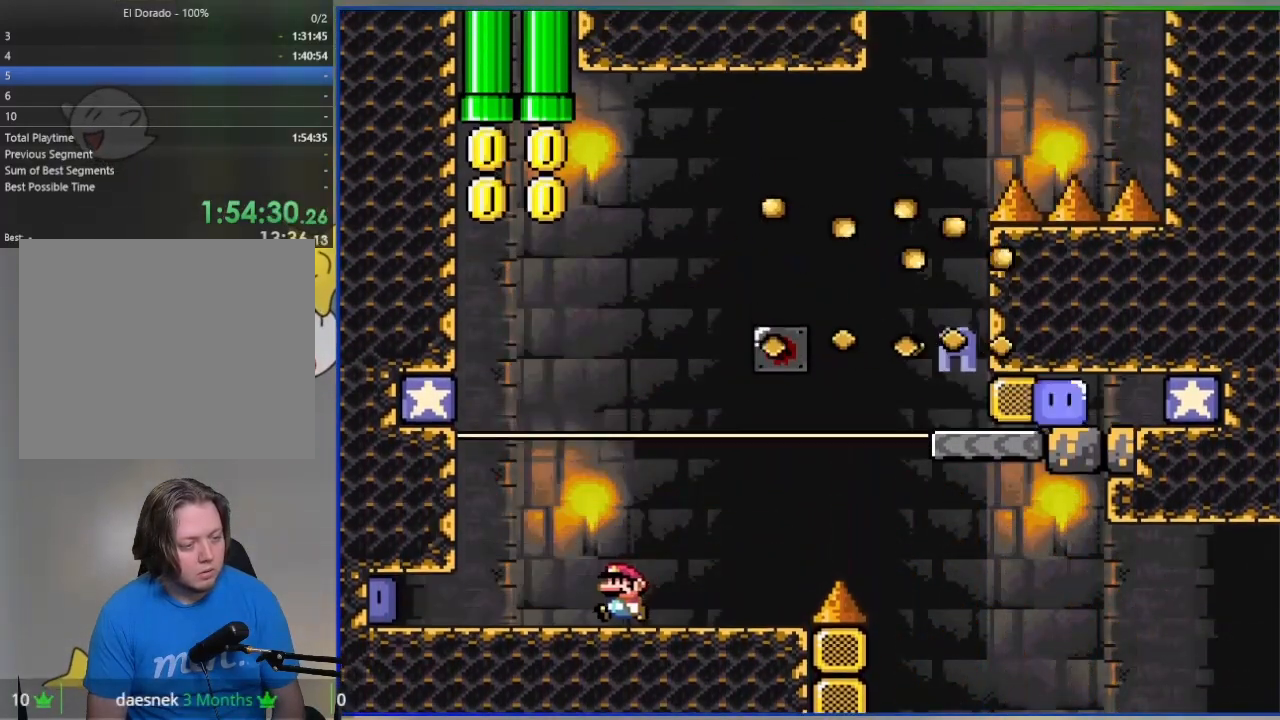
{"buttons": ["SQUARE", "R1"], "events": [[117, "DPAD_LEFT", "down"], [367, "R1", "down"], [433, "DPAD_LEFT", "up"]]}
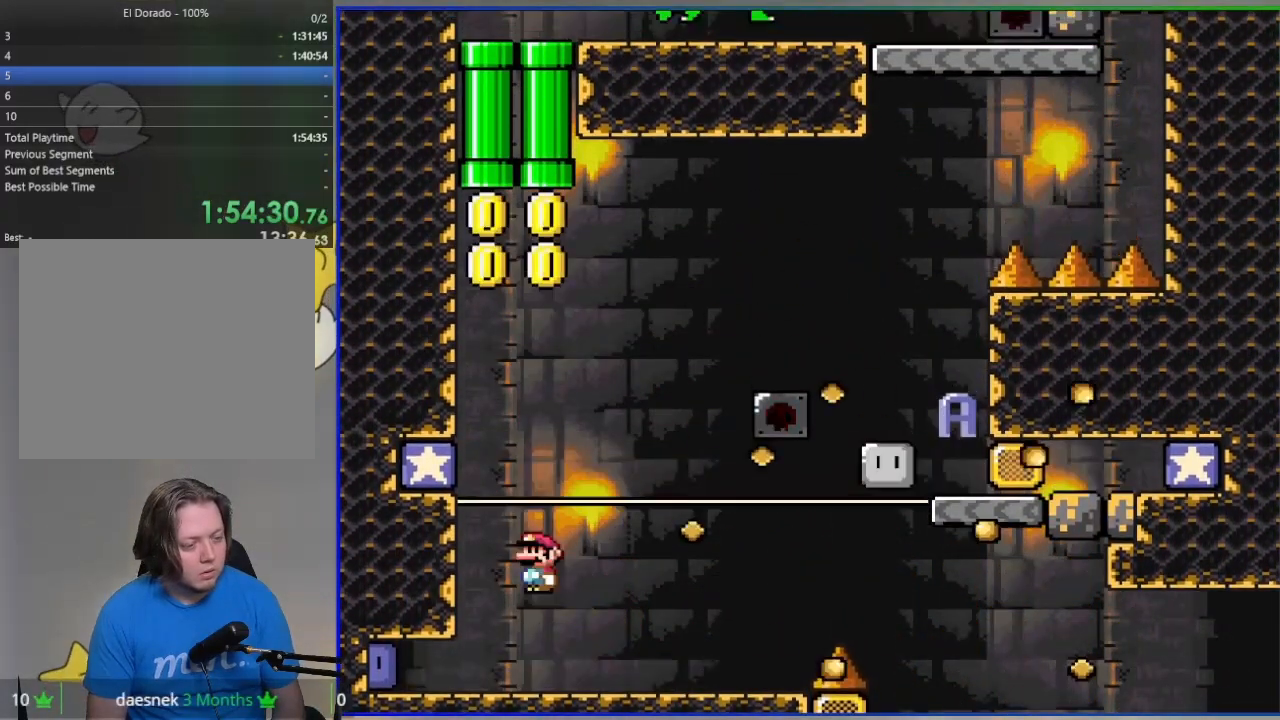
{"buttons": ["SQUARE", "R1"], "events": [[100, "DPAD_RIGHT", "down"], [433, "DPAD_RIGHT", "up"]]}
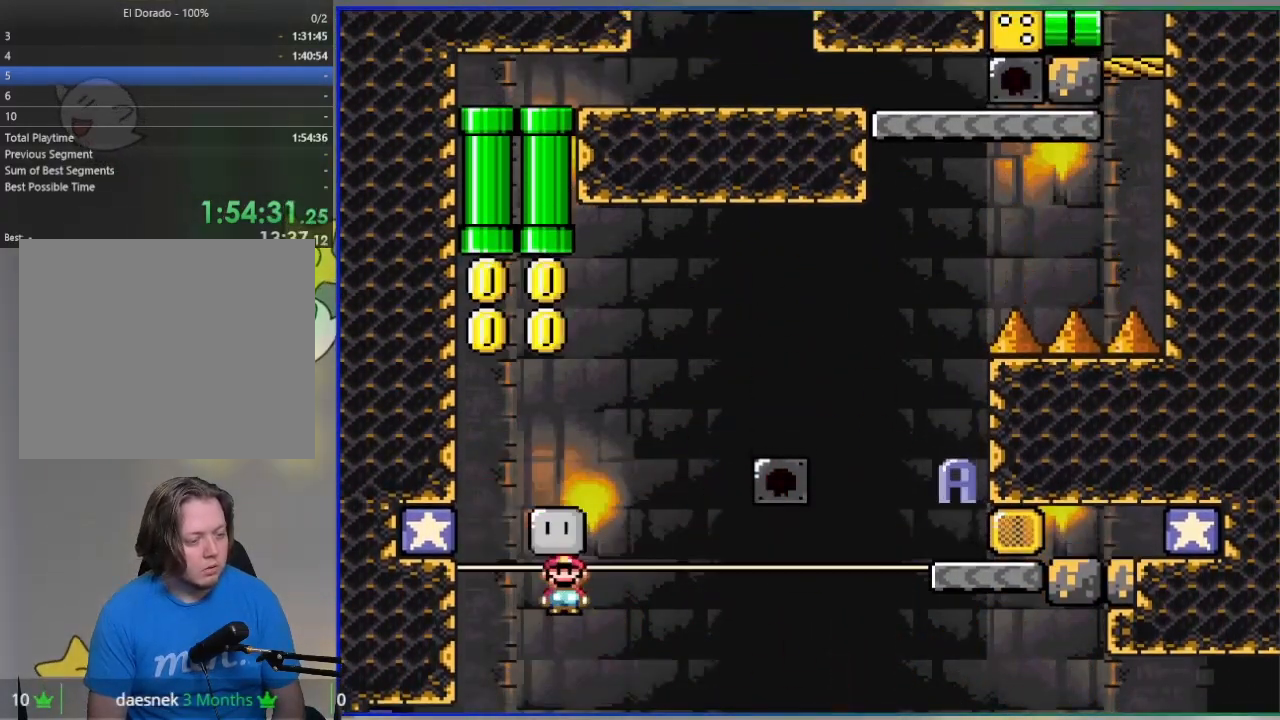
{"buttons": ["SQUARE", "R1", "DPAD_RIGHT"], "events": [[217, "R1", "up"], [233, "DPAD_RIGHT", "down"], [417, "R1", "down"]]}
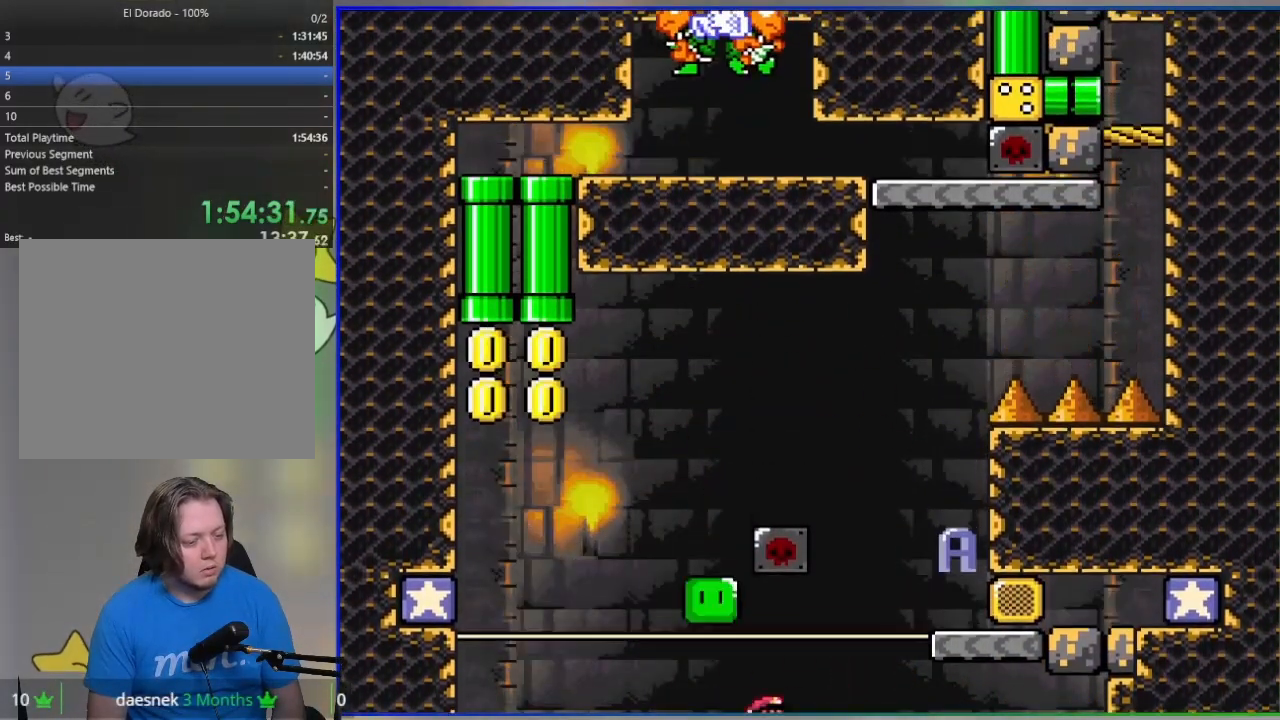
{"buttons": ["SQUARE", "DPAD_LEFT"], "events": [[350, "DPAD_RIGHT", "up"], [400, "DPAD_LEFT", "down"], [417, "R1", "up"]]}
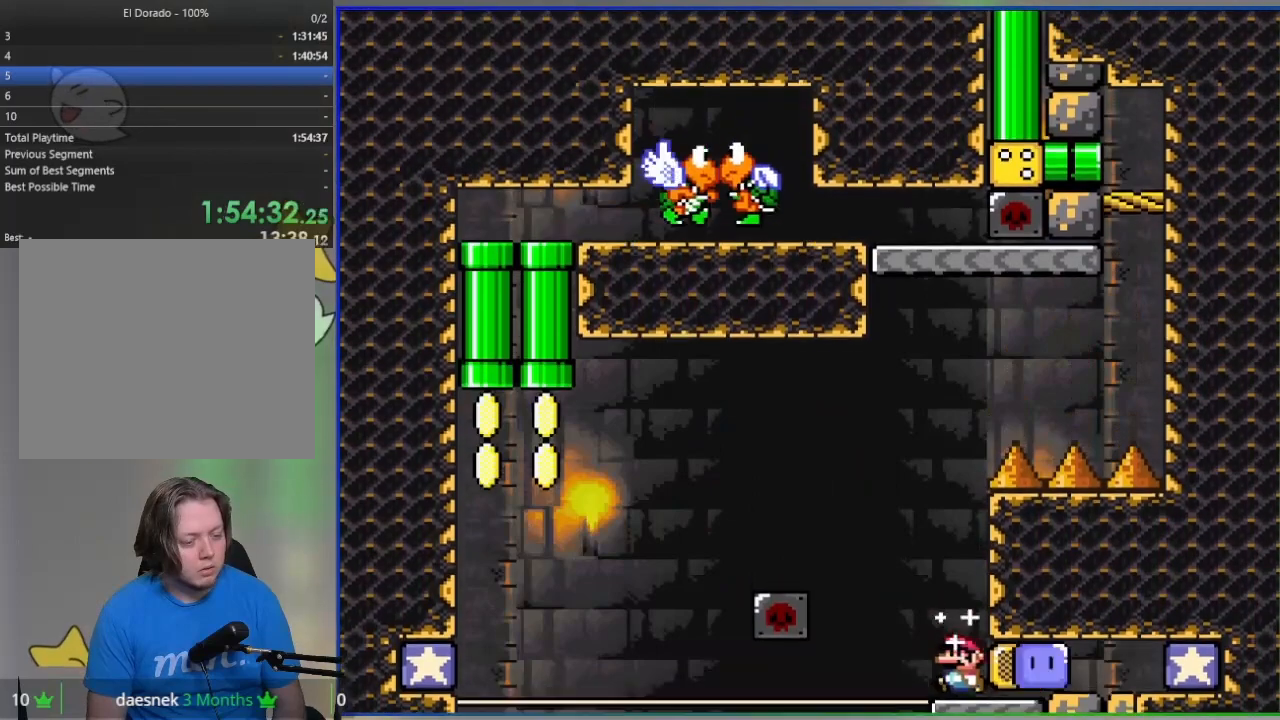
{"buttons": ["SQUARE"], "events": [[17, "R1", "down"], [283, "DPAD_LEFT", "up"], [333, "DPAD_RIGHT", "down"], [367, "R1", "up"], [483, "DPAD_RIGHT", "up"]]}
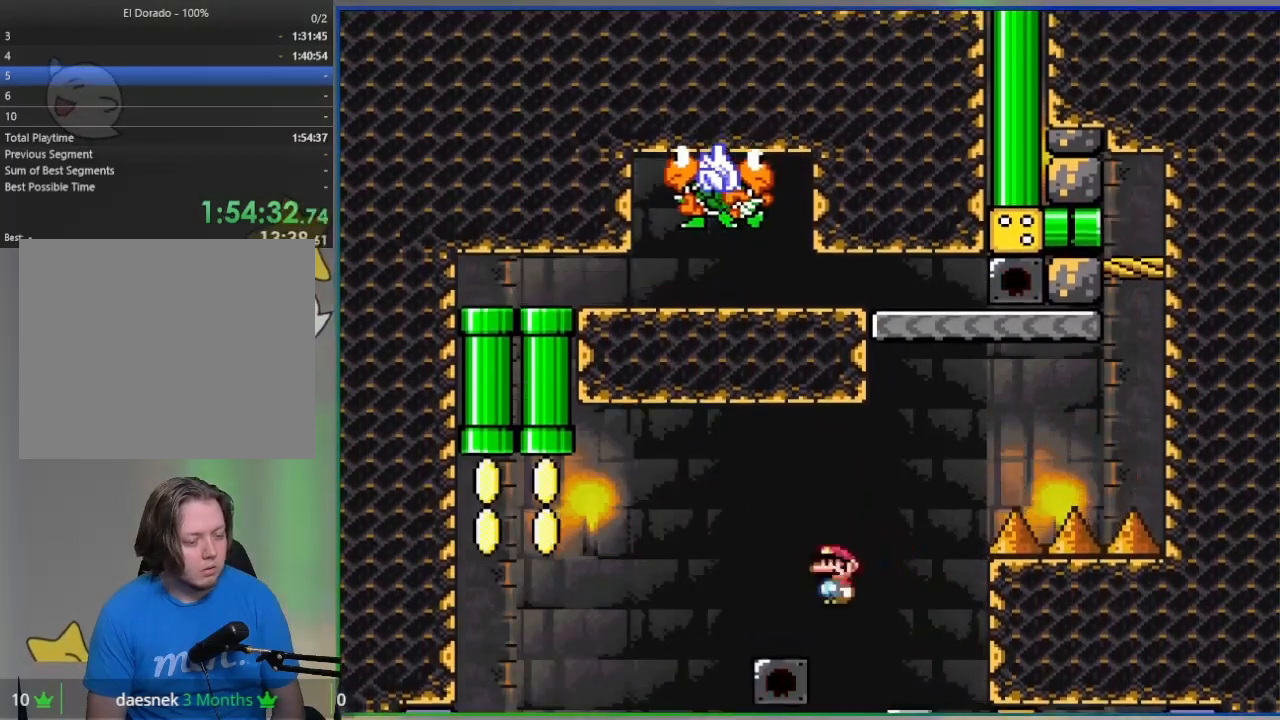
{"buttons": ["SQUARE", "DPAD_LEFT"], "events": [[33, "DPAD_LEFT", "down"], [100, "R1", "down"], [367, "R1", "up"]]}
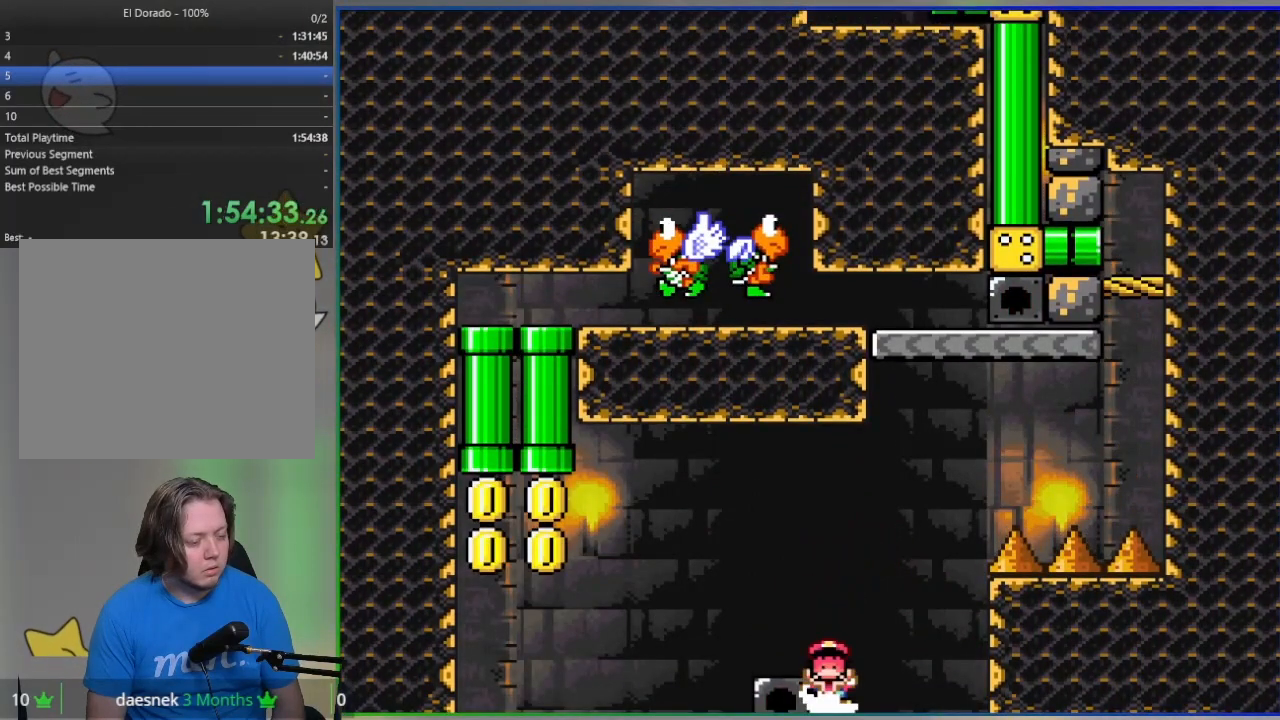
{"buttons": [], "events": [[33, "DPAD_LEFT", "up"], [83, "SQUARE", "up"]]}